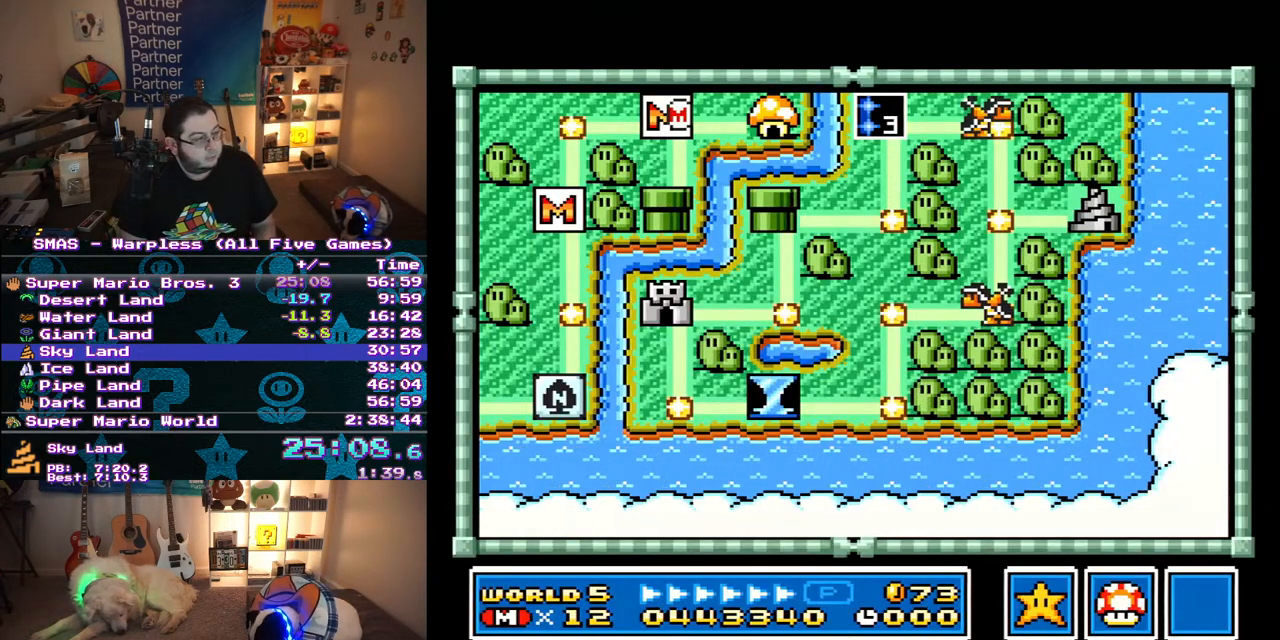
Gameplay with a controller (Nintendo layout); each line is a JSON object with the inputs held at the frame after it. "events" lists button and stick changes between this image and that frame as [ms after this image, input, new state], when the widget could be followed in between. Not read: L3 R3.
{"buttons": ["DPAD_DOWN"], "events": [[233, "DPAD_DOWN", "down"]]}
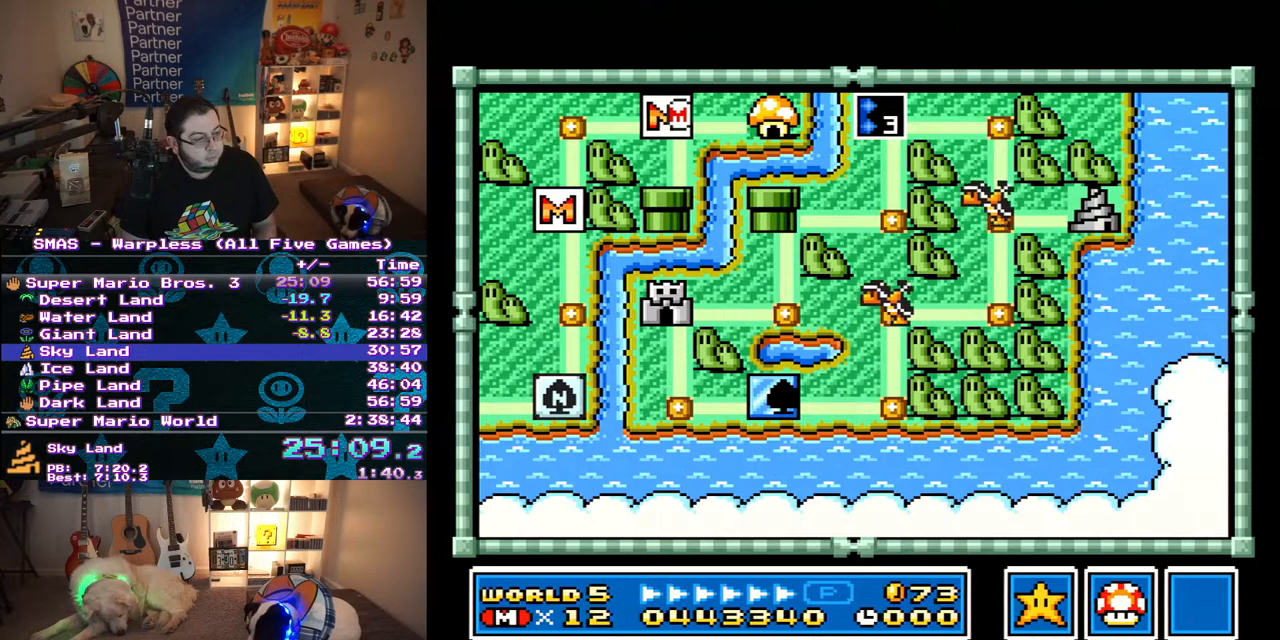
{"buttons": ["DPAD_DOWN"], "events": []}
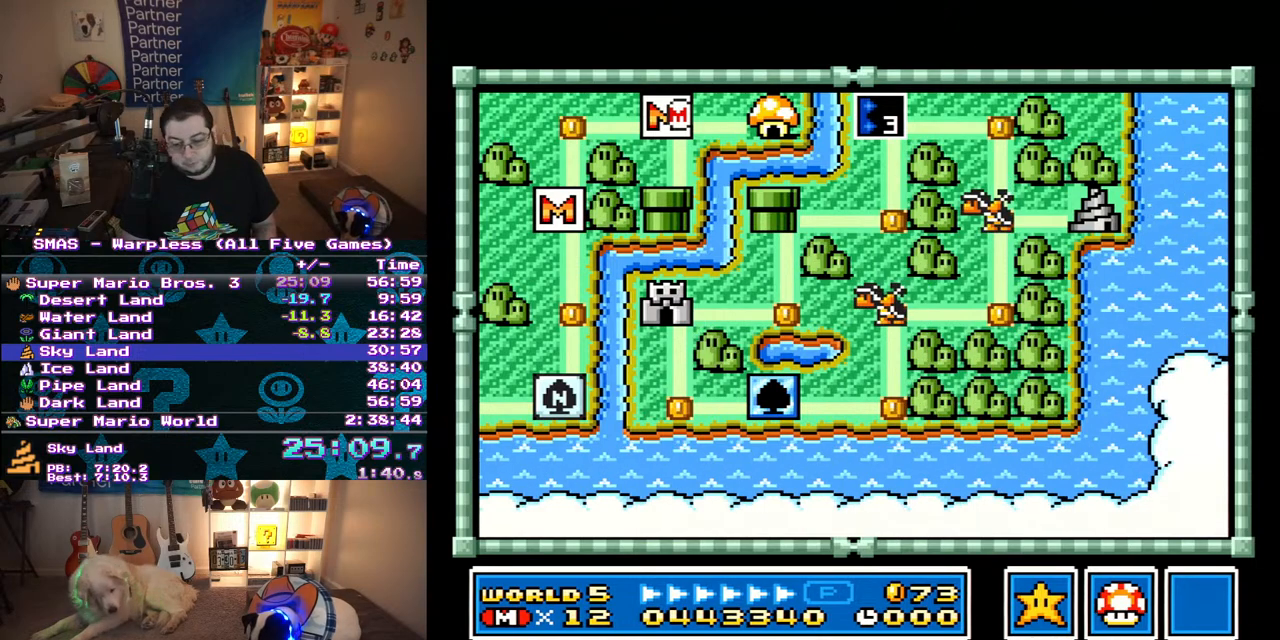
{"buttons": ["DPAD_DOWN"], "events": []}
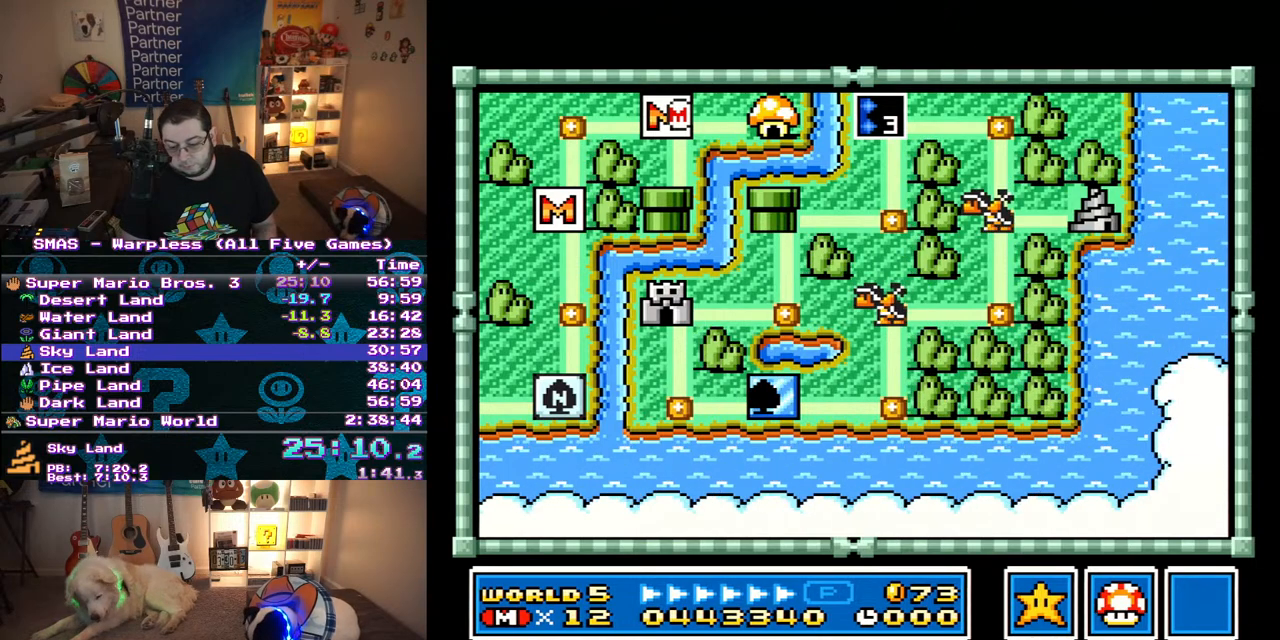
{"buttons": ["DPAD_DOWN"], "events": []}
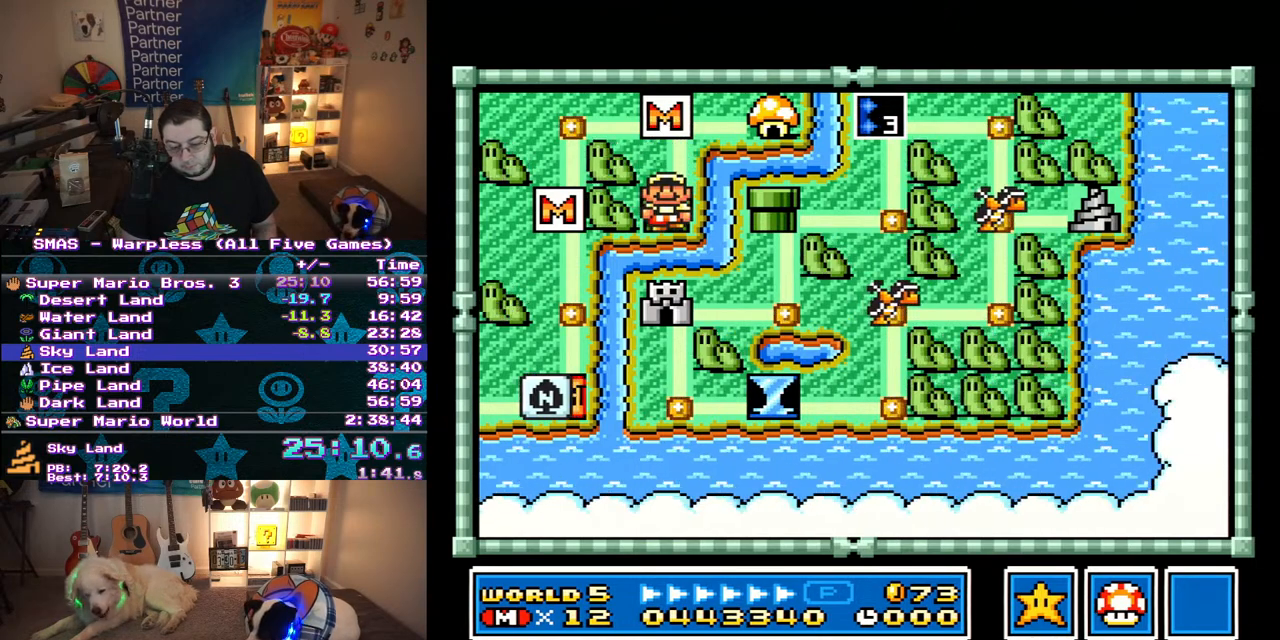
{"buttons": [], "events": [[83, "B", "down"], [117, "DPAD_DOWN", "up"], [183, "B", "up"], [250, "B", "down"], [317, "B", "up"], [383, "B", "down"], [450, "B", "up"]]}
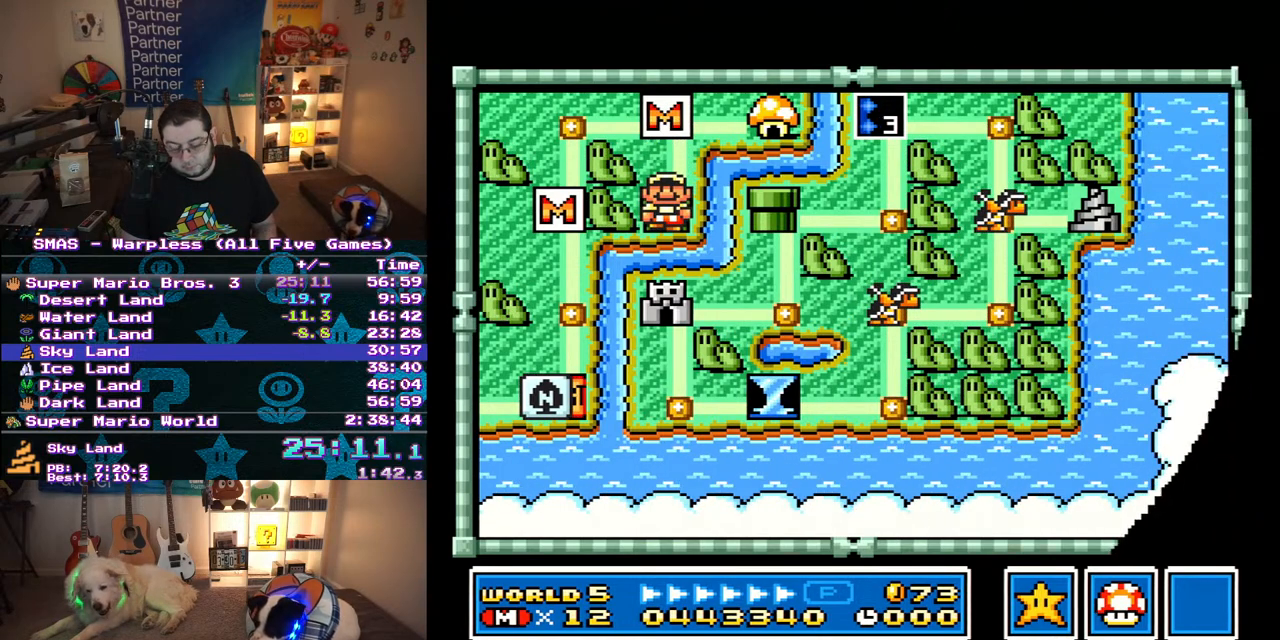
{"buttons": ["Y", "DPAD_RIGHT"], "events": [[183, "DPAD_RIGHT", "down"], [267, "Y", "down"]]}
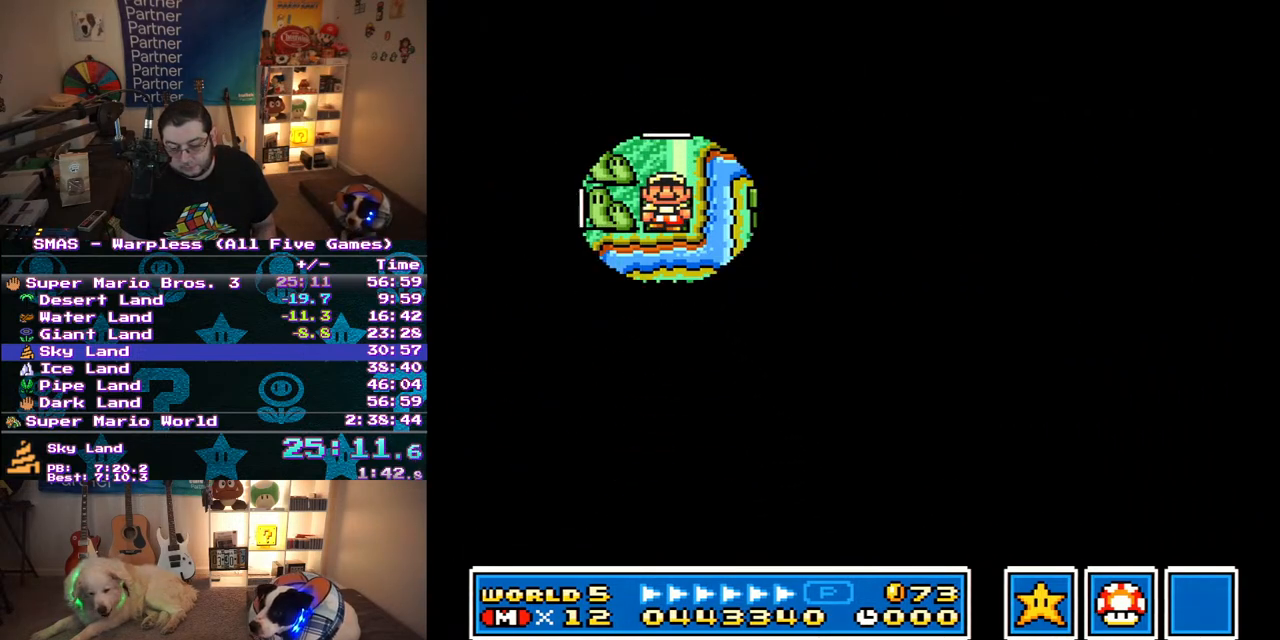
{"buttons": ["Y", "DPAD_RIGHT"], "events": []}
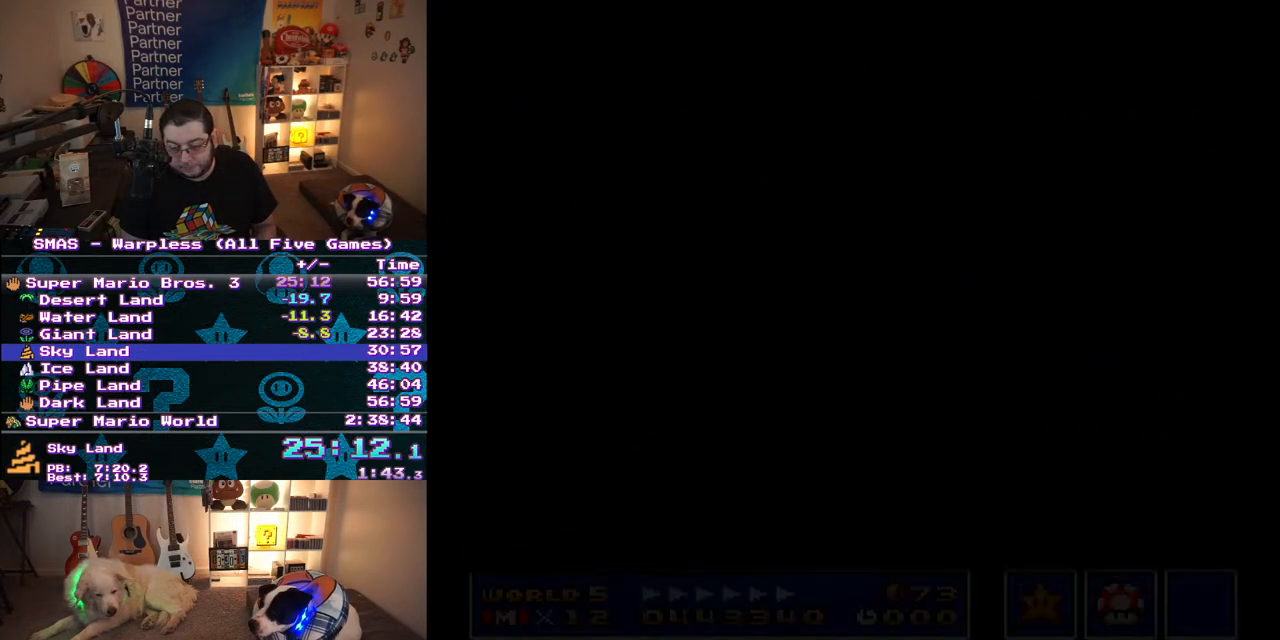
{"buttons": ["Y", "DPAD_RIGHT"], "events": []}
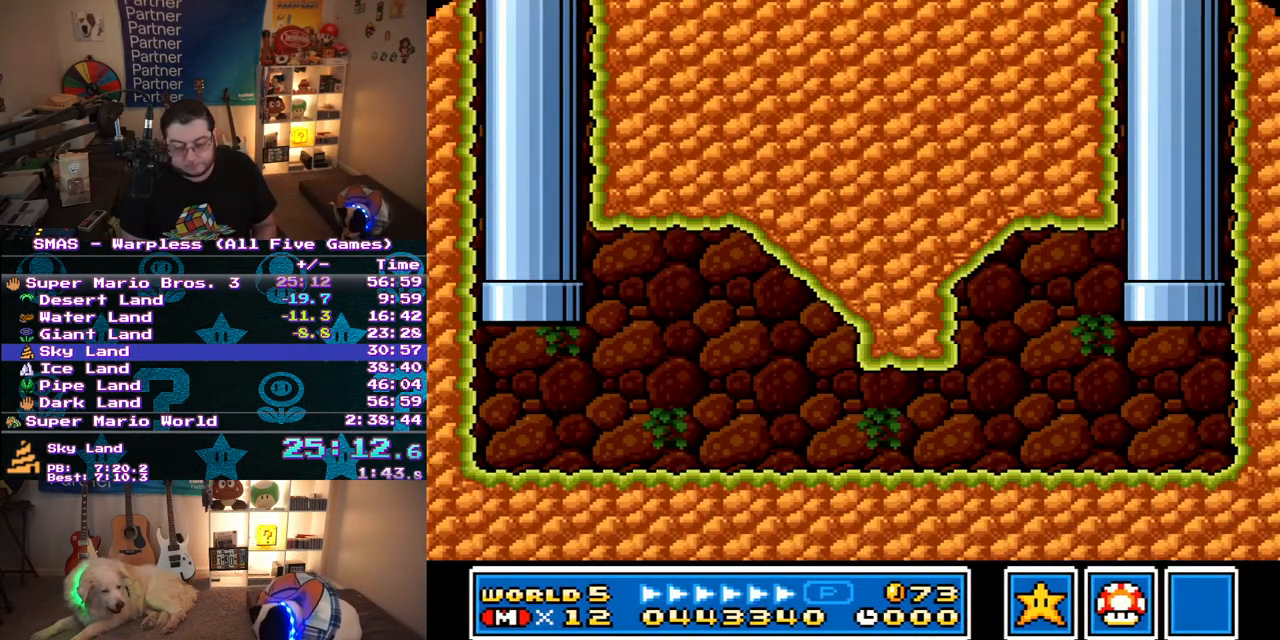
{"buttons": ["Y", "DPAD_RIGHT"], "events": []}
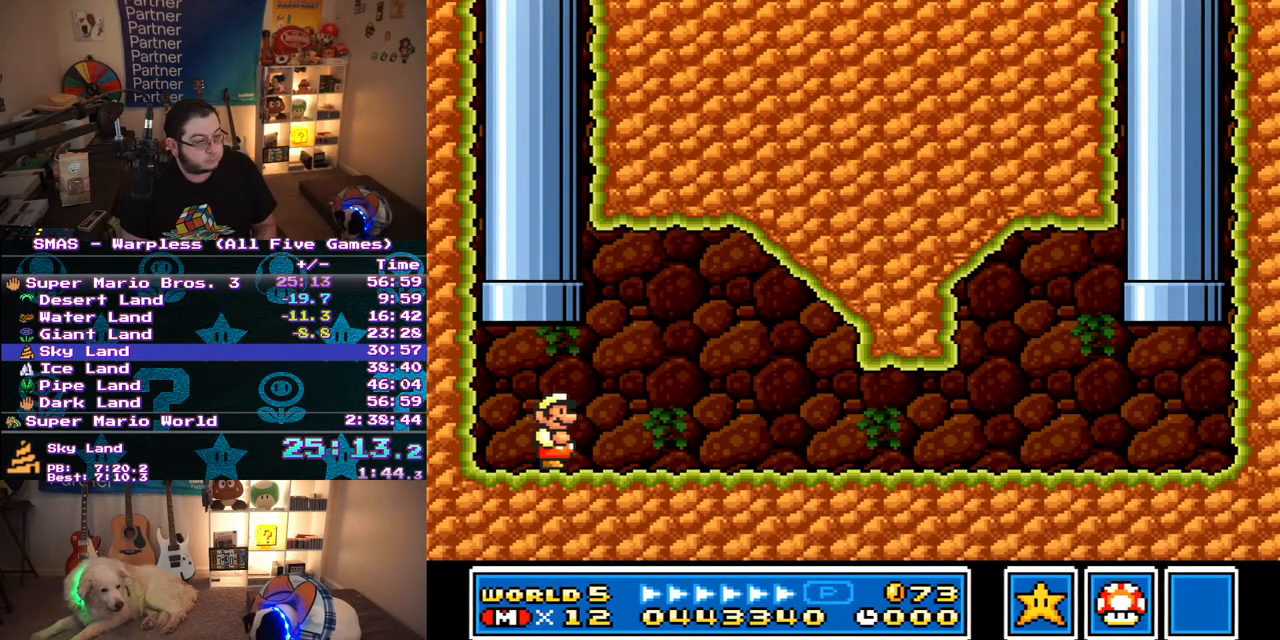
{"buttons": ["Y", "DPAD_RIGHT"], "events": []}
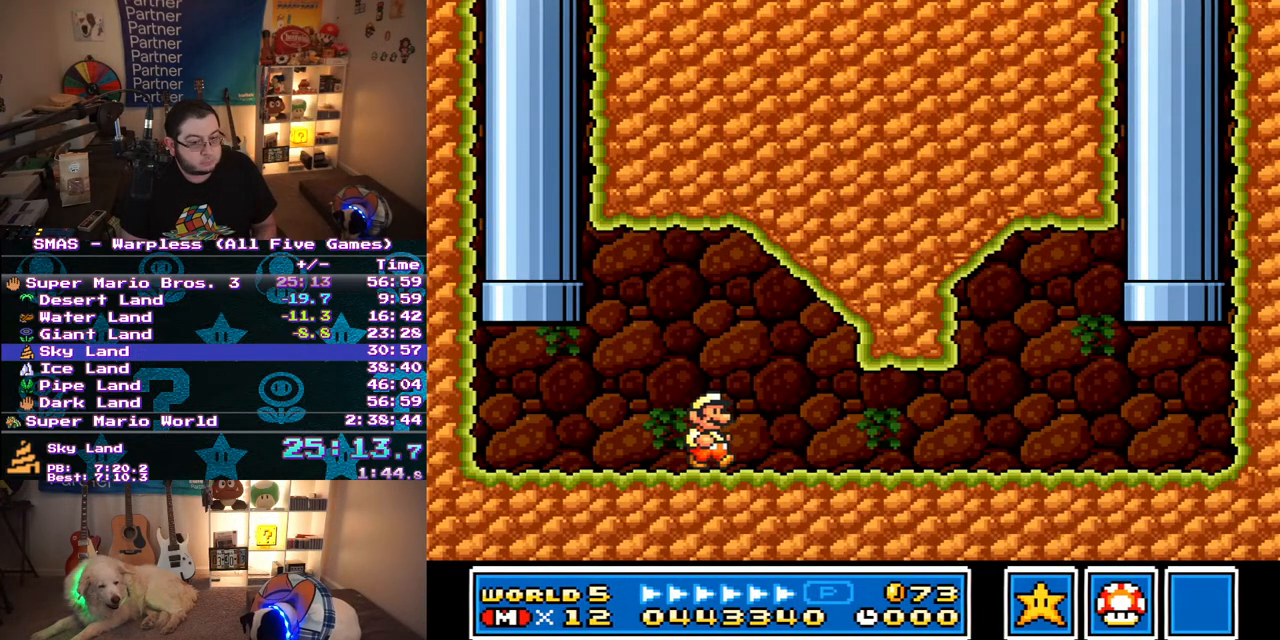
{"buttons": ["Y", "DPAD_RIGHT"], "events": []}
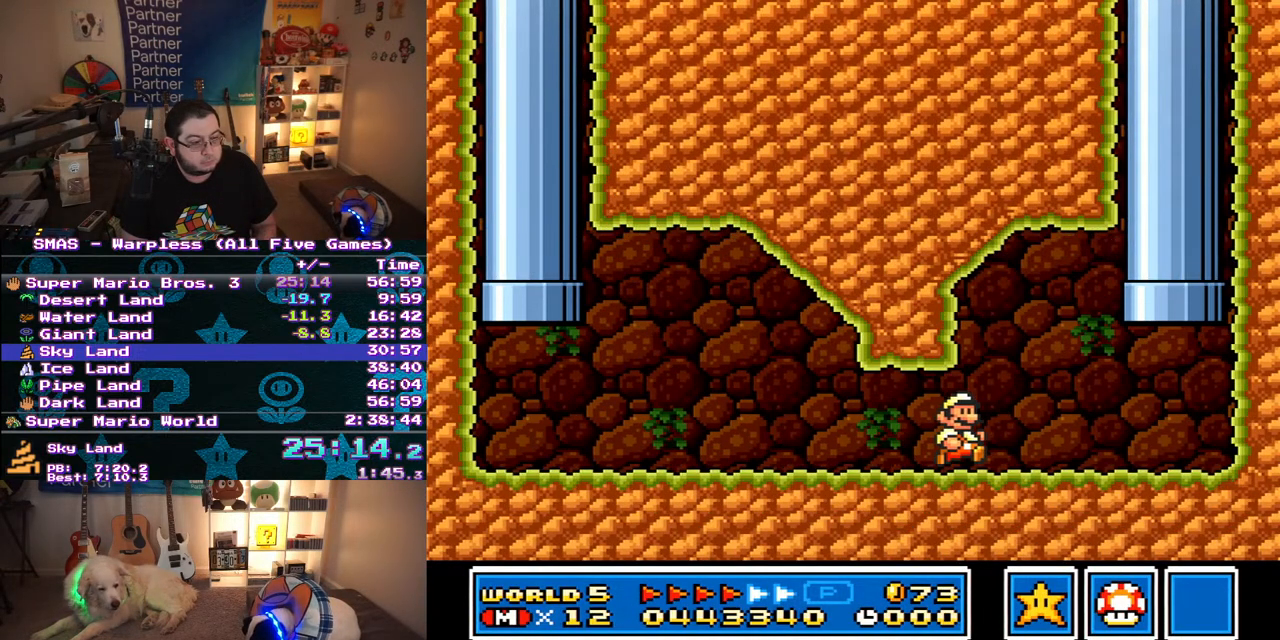
{"buttons": ["B", "Y", "DPAD_UP", "DPAD_LEFT"], "events": [[317, "DPAD_UP", "down"], [383, "B", "down"], [400, "DPAD_RIGHT", "up"], [483, "DPAD_LEFT", "down"]]}
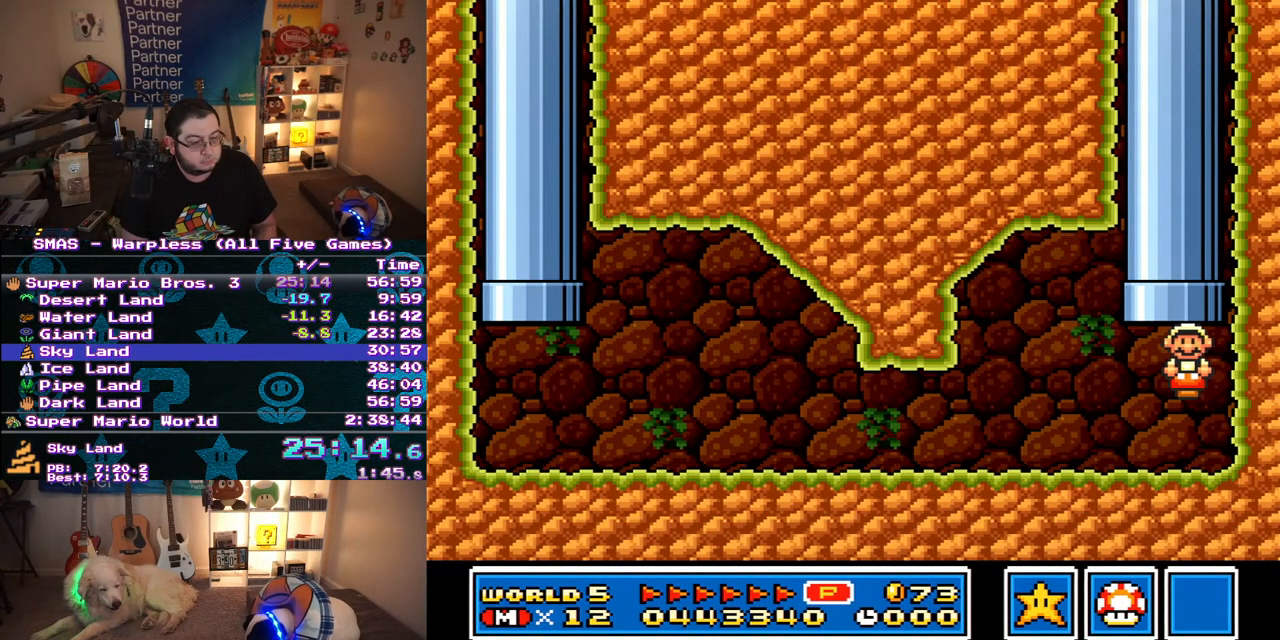
{"buttons": [], "events": [[167, "B", "up"], [167, "Y", "up"], [217, "DPAD_UP", "up"], [283, "DPAD_LEFT", "up"]]}
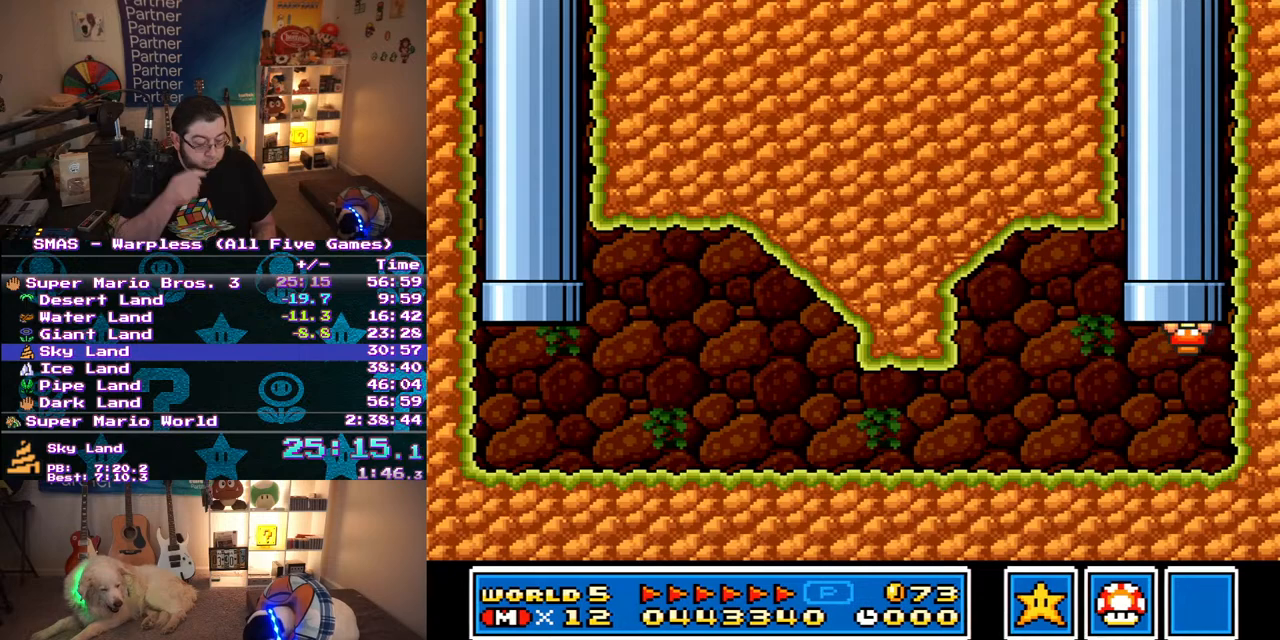
{"buttons": [], "events": []}
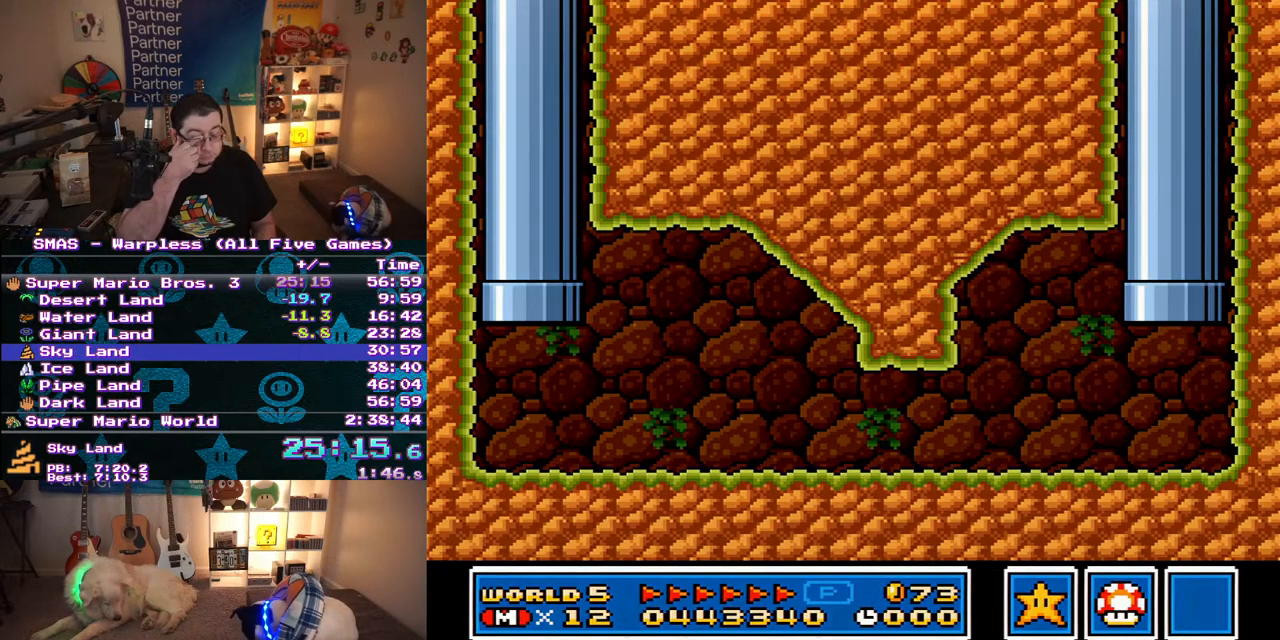
{"buttons": [], "events": []}
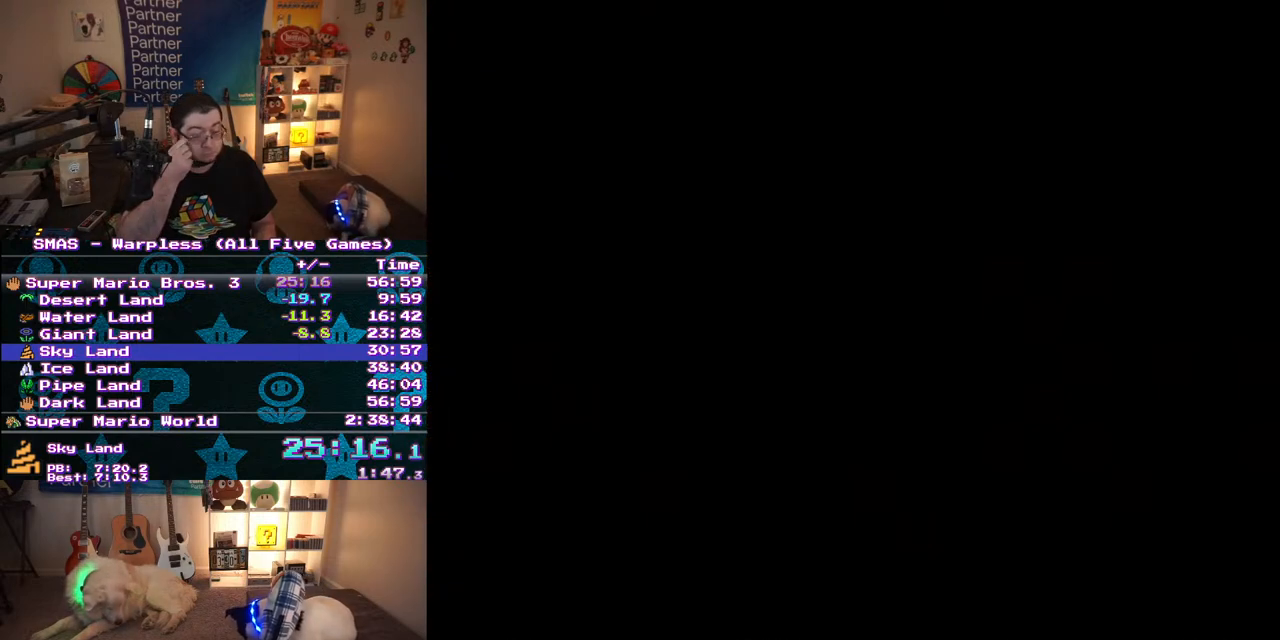
{"buttons": [], "events": []}
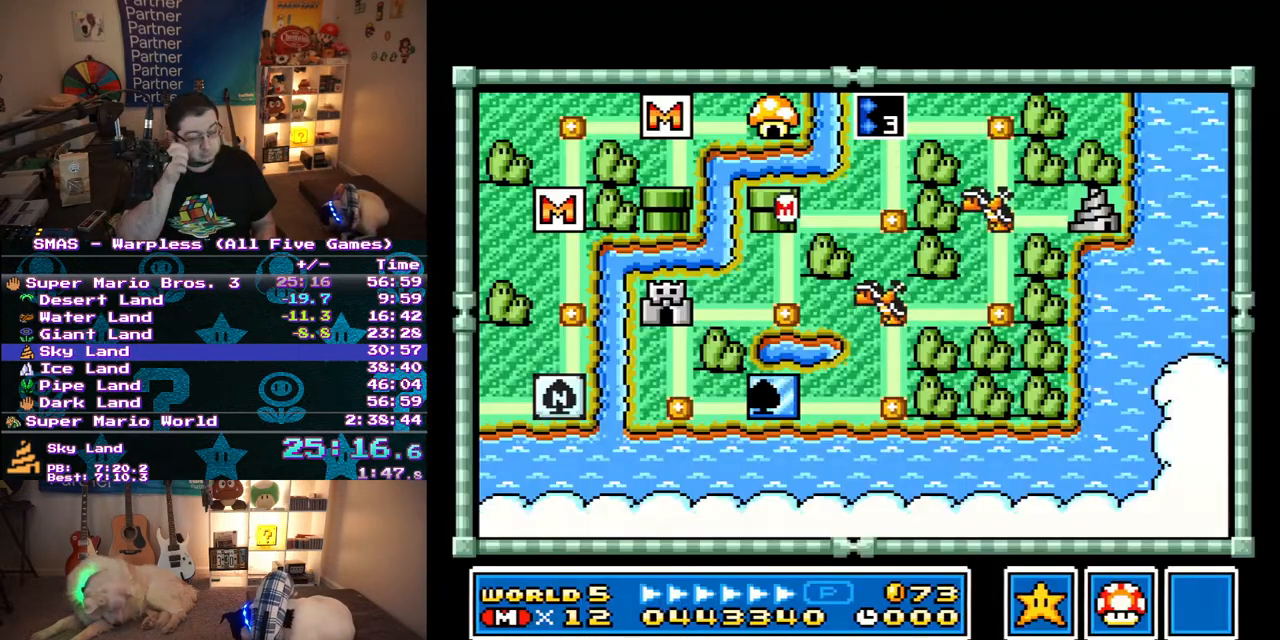
{"buttons": ["DPAD_DOWN"], "events": [[67, "DPAD_DOWN", "down"]]}
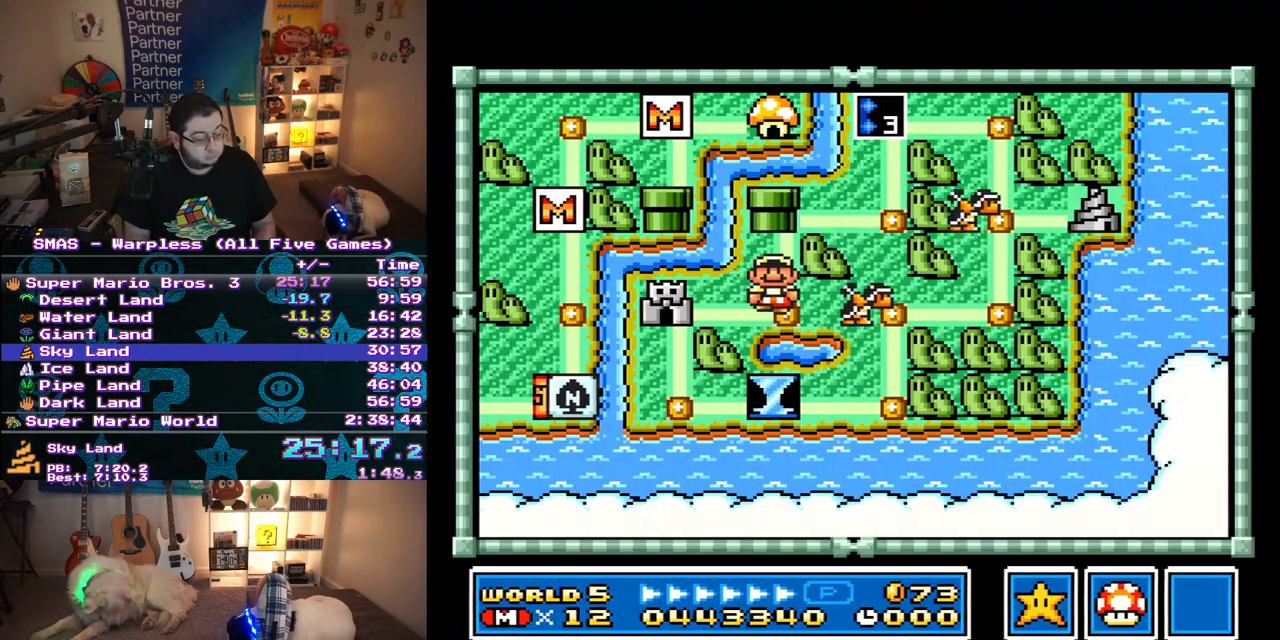
{"buttons": [], "events": [[83, "DPAD_DOWN", "up"], [150, "DPAD_LEFT", "down"], [333, "DPAD_LEFT", "up"]]}
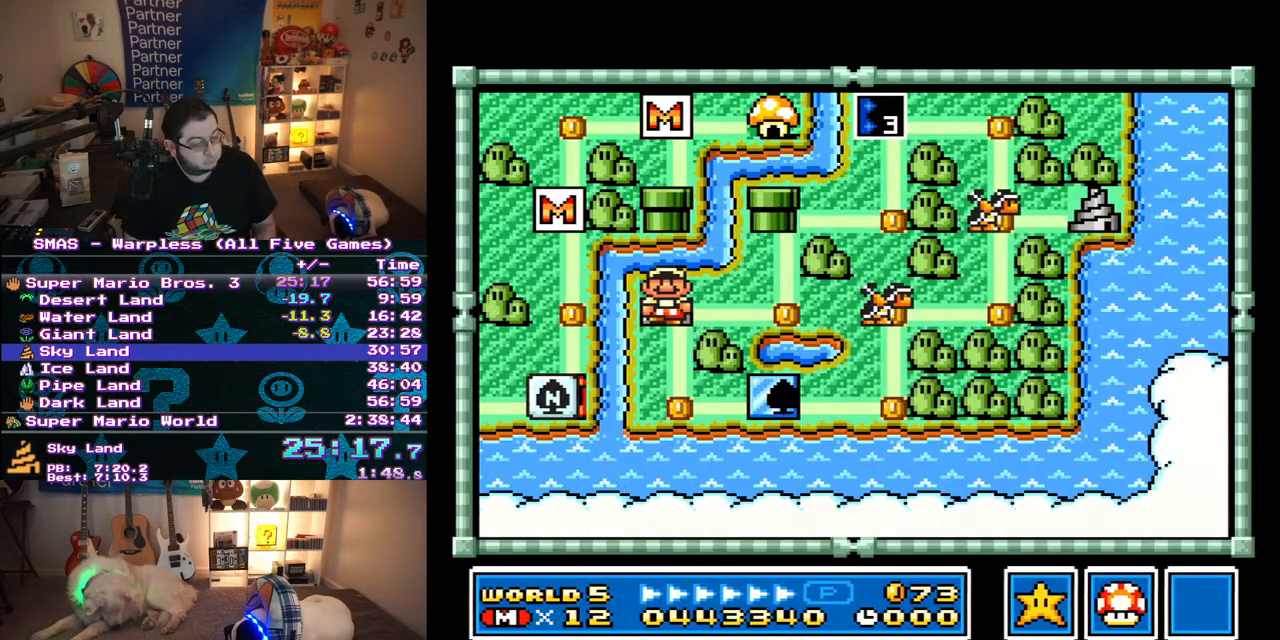
{"buttons": [], "events": [[133, "B", "down"], [267, "B", "up"]]}
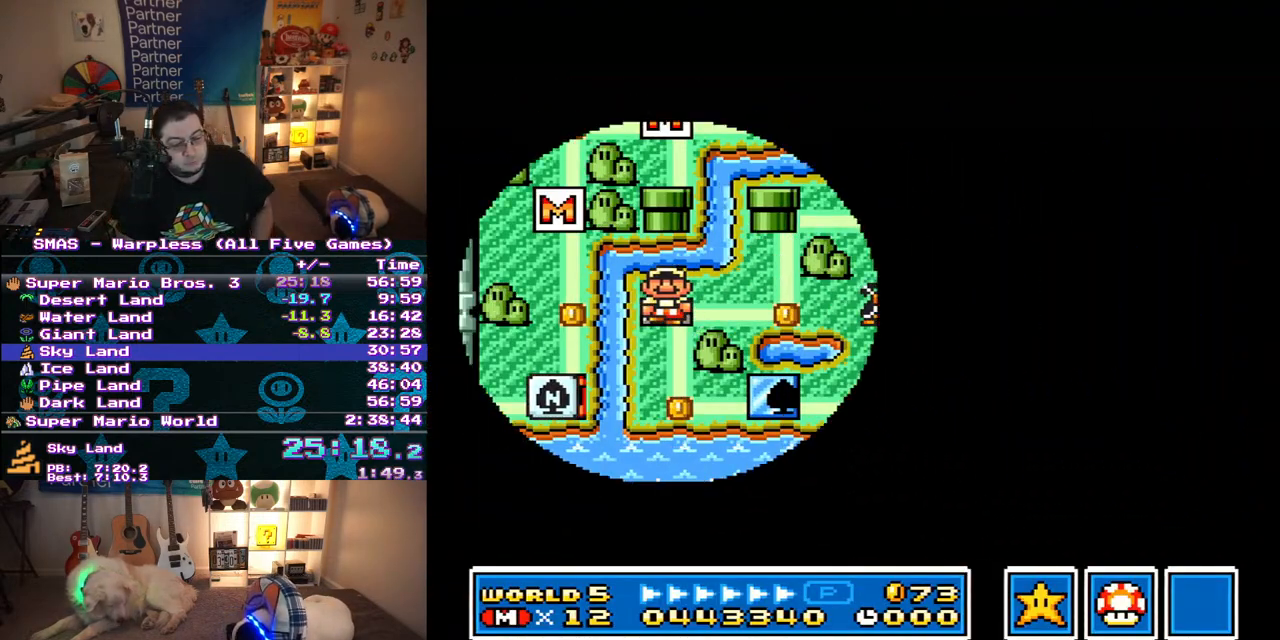
{"buttons": [], "events": []}
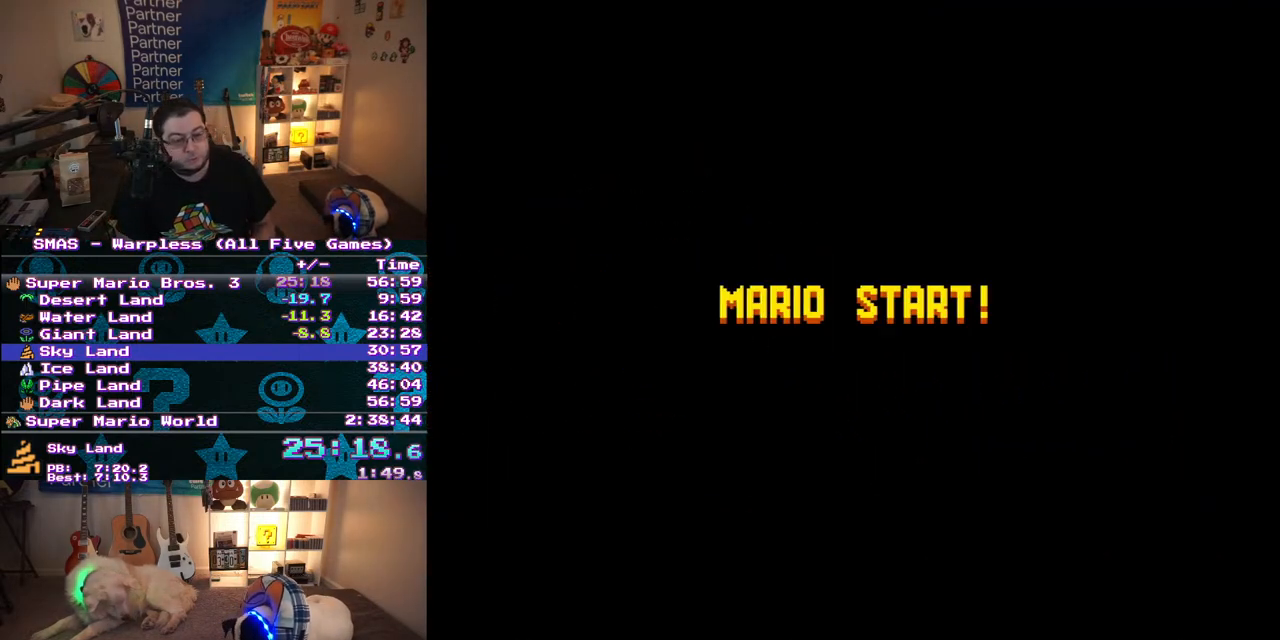
{"buttons": [], "events": []}
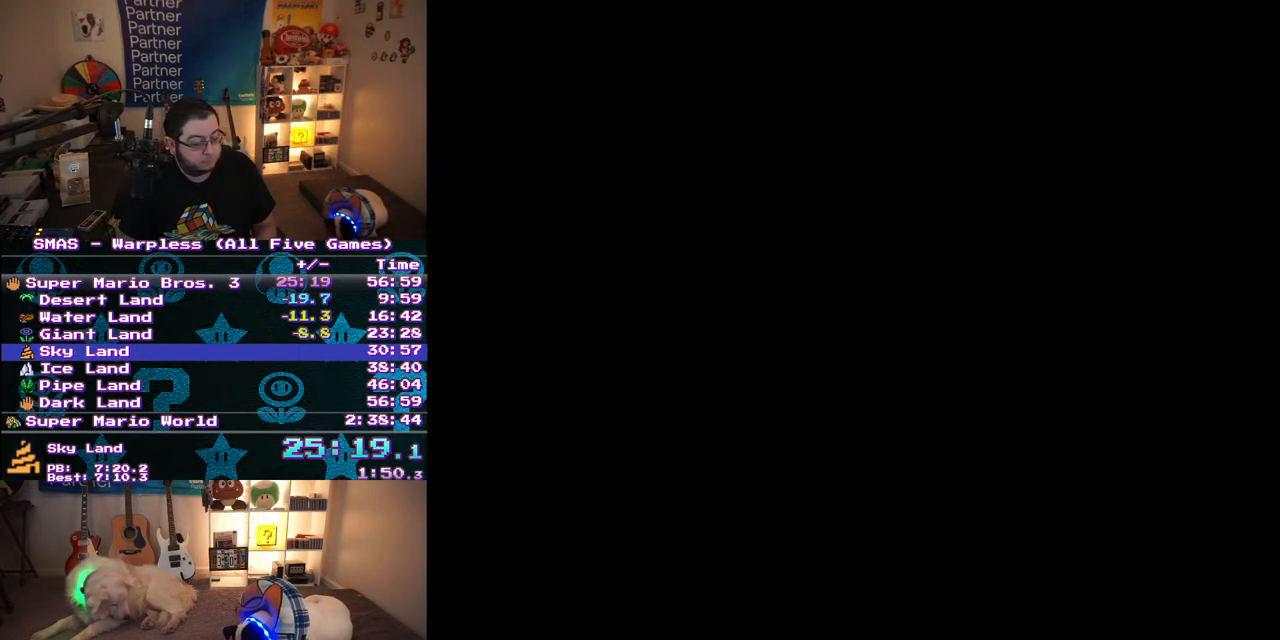
{"buttons": ["Y", "DPAD_RIGHT"], "events": [[217, "DPAD_RIGHT", "down"], [217, "Y", "down"]]}
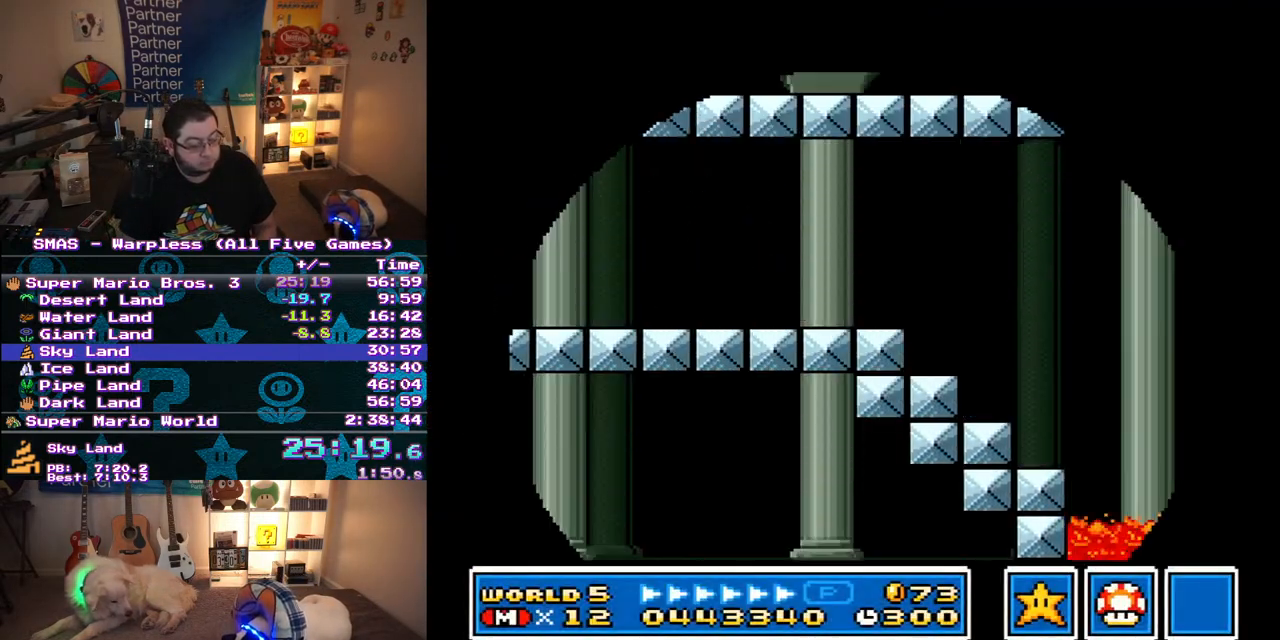
{"buttons": ["Y", "DPAD_RIGHT"], "events": []}
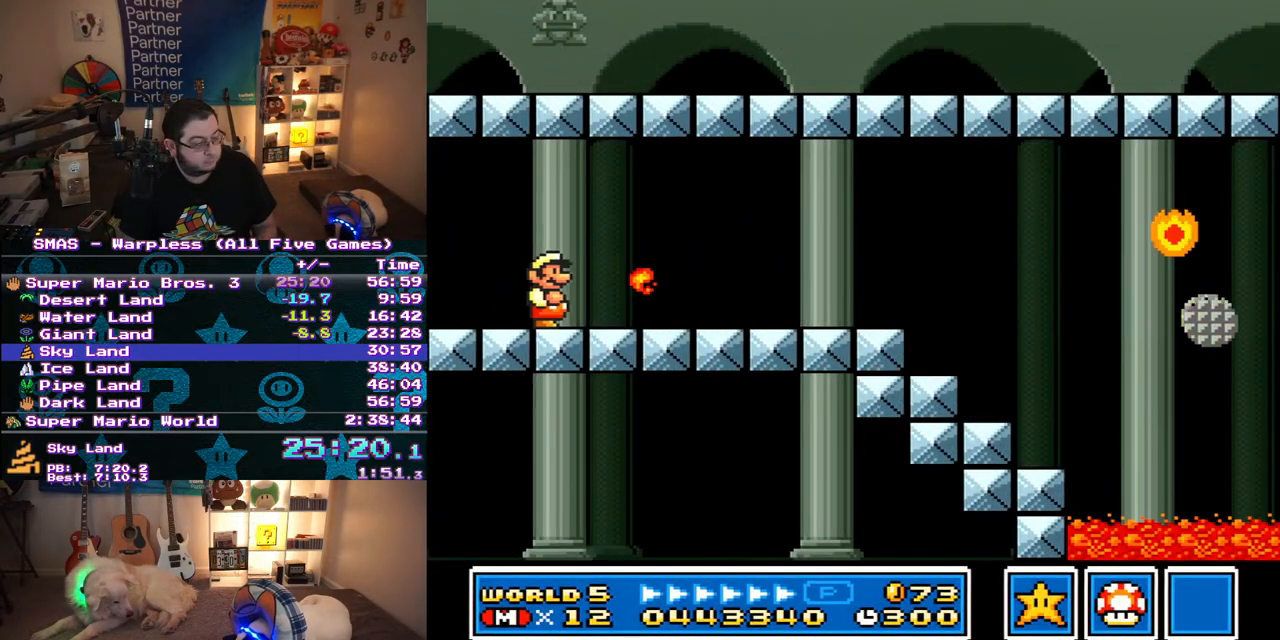
{"buttons": ["Y", "DPAD_RIGHT"], "events": []}
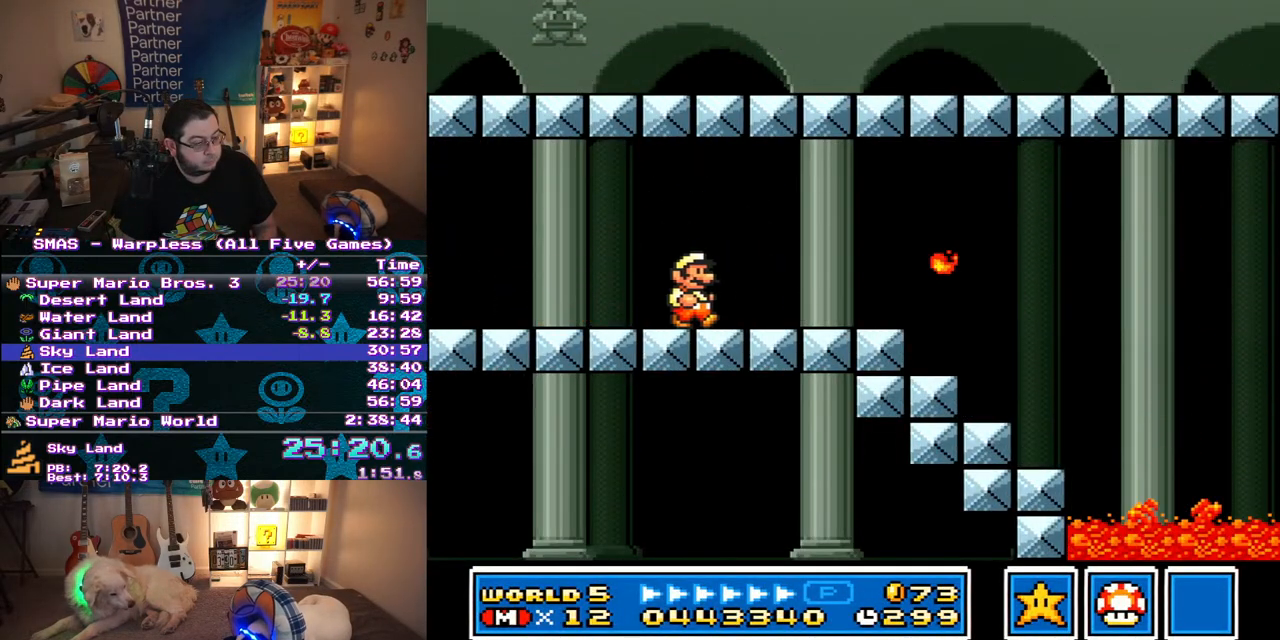
{"buttons": ["Y", "DPAD_RIGHT"], "events": [[217, "B", "down"], [300, "B", "up"]]}
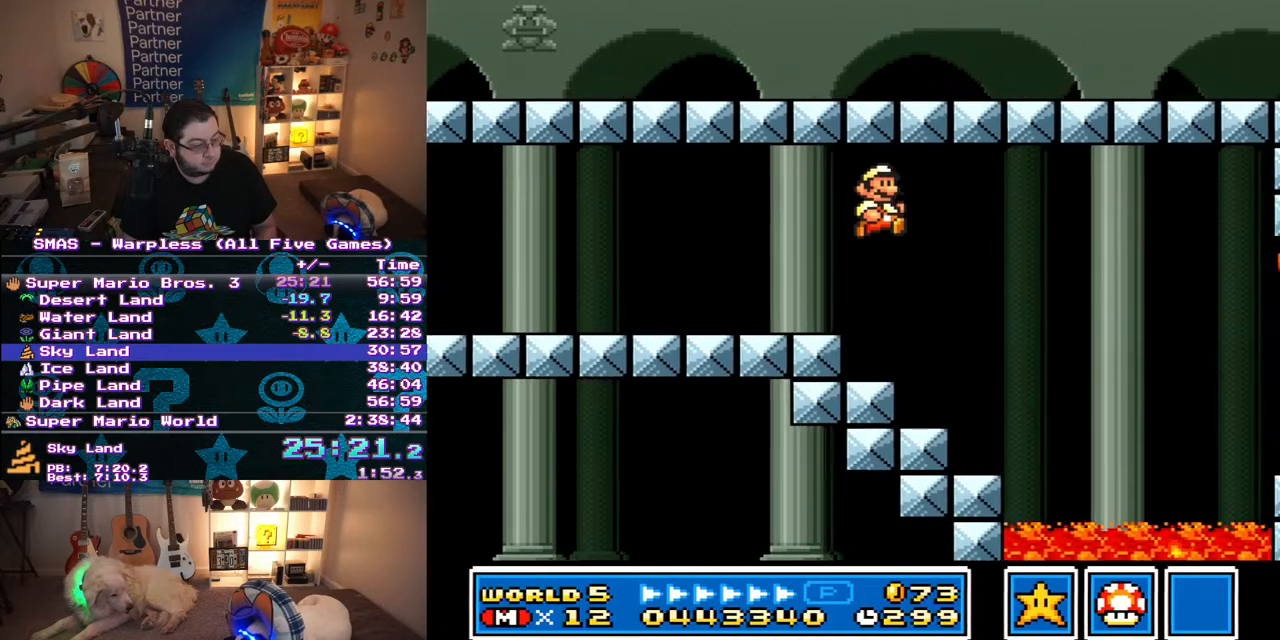
{"buttons": ["Y", "DPAD_RIGHT"], "events": [[83, "DPAD_LEFT", "down"], [83, "DPAD_RIGHT", "up"], [350, "DPAD_UP", "down"], [383, "DPAD_LEFT", "up"], [383, "DPAD_RIGHT", "down"], [383, "DPAD_UP", "up"]]}
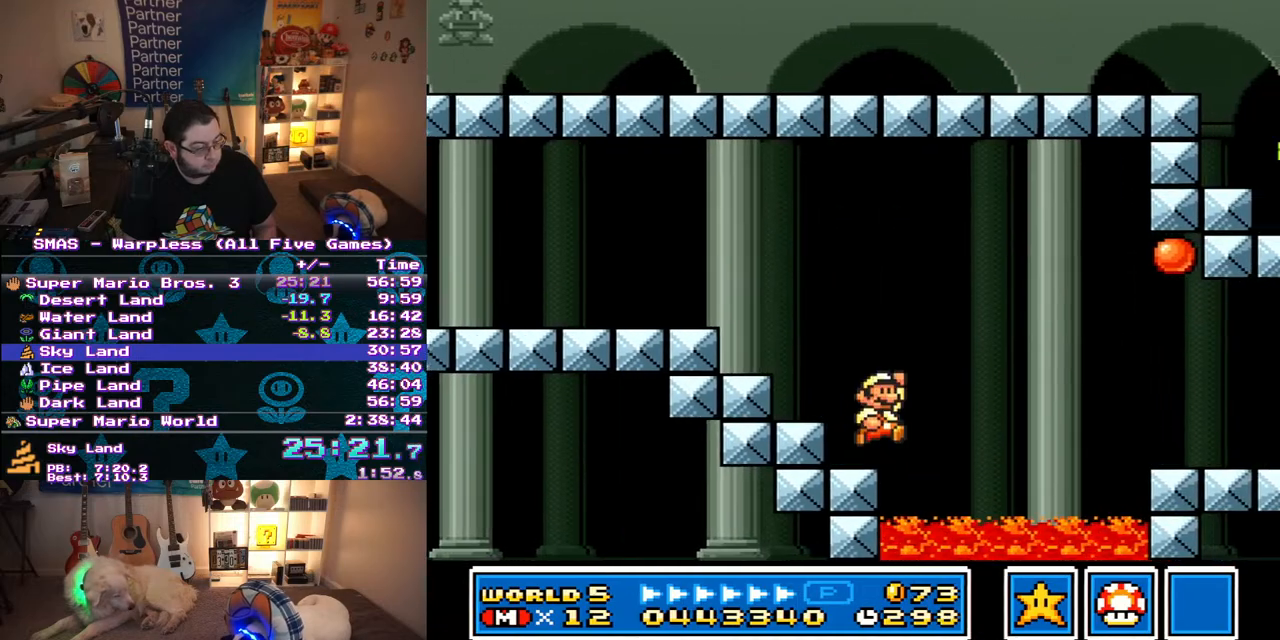
{"buttons": ["Y", "DPAD_RIGHT"], "events": [[17, "B", "down"], [317, "B", "up"]]}
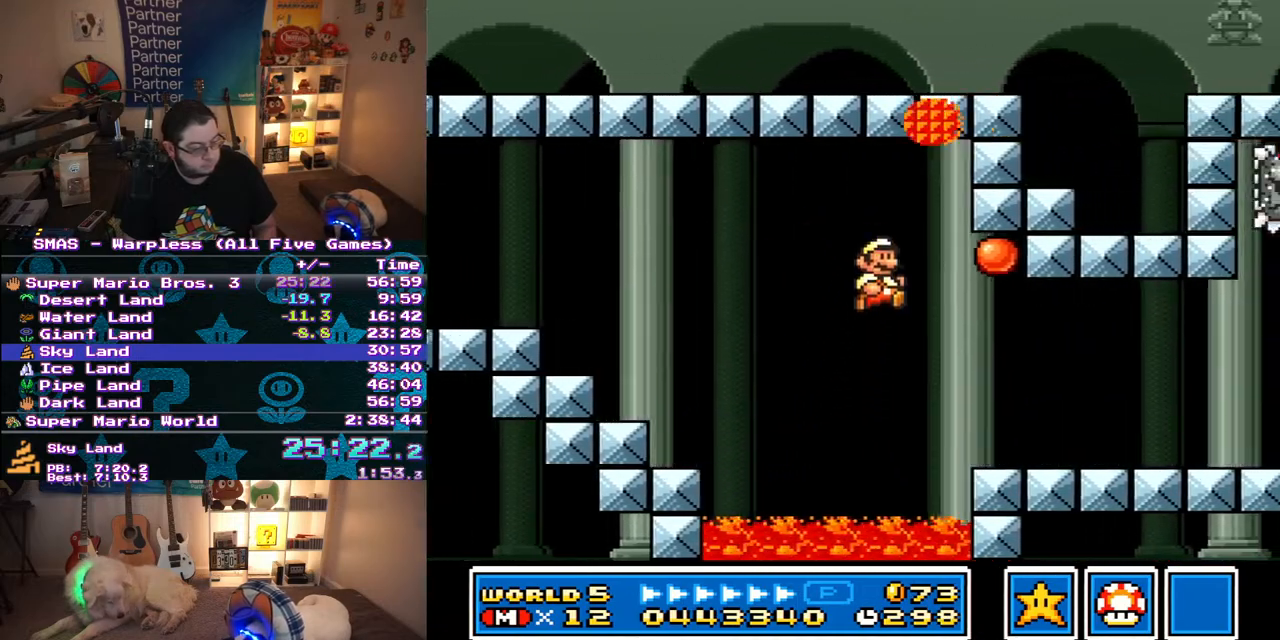
{"buttons": ["Y", "DPAD_RIGHT"], "events": []}
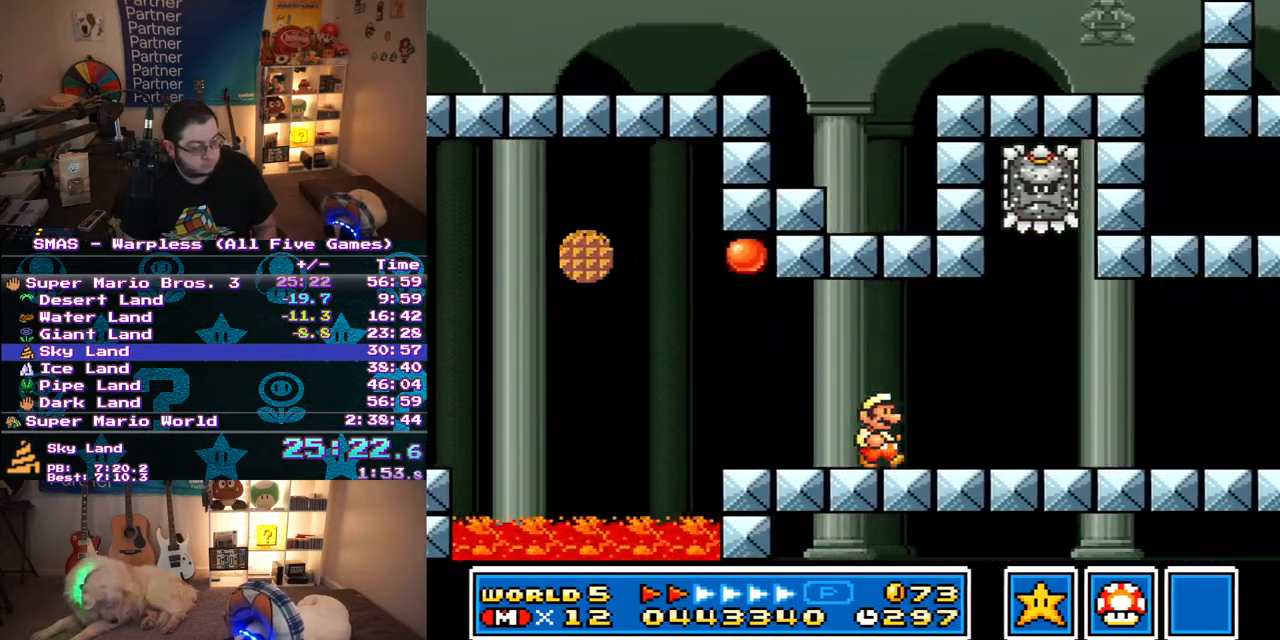
{"buttons": ["Y", "DPAD_RIGHT"], "events": []}
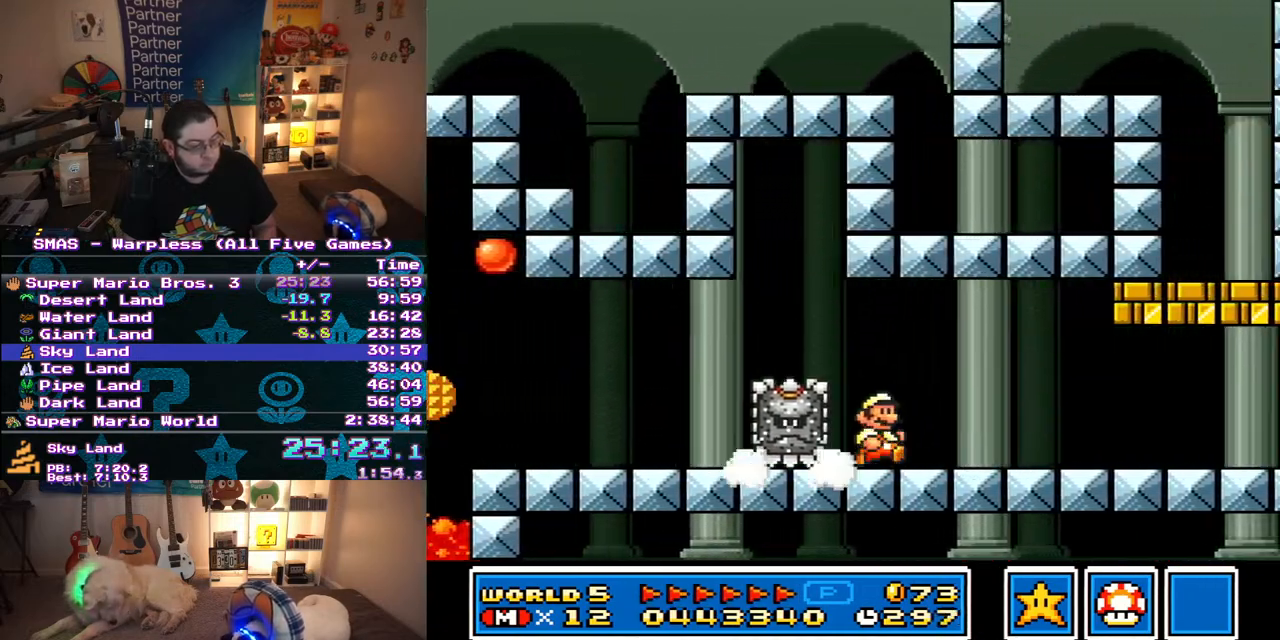
{"buttons": ["Y", "DPAD_RIGHT"], "events": []}